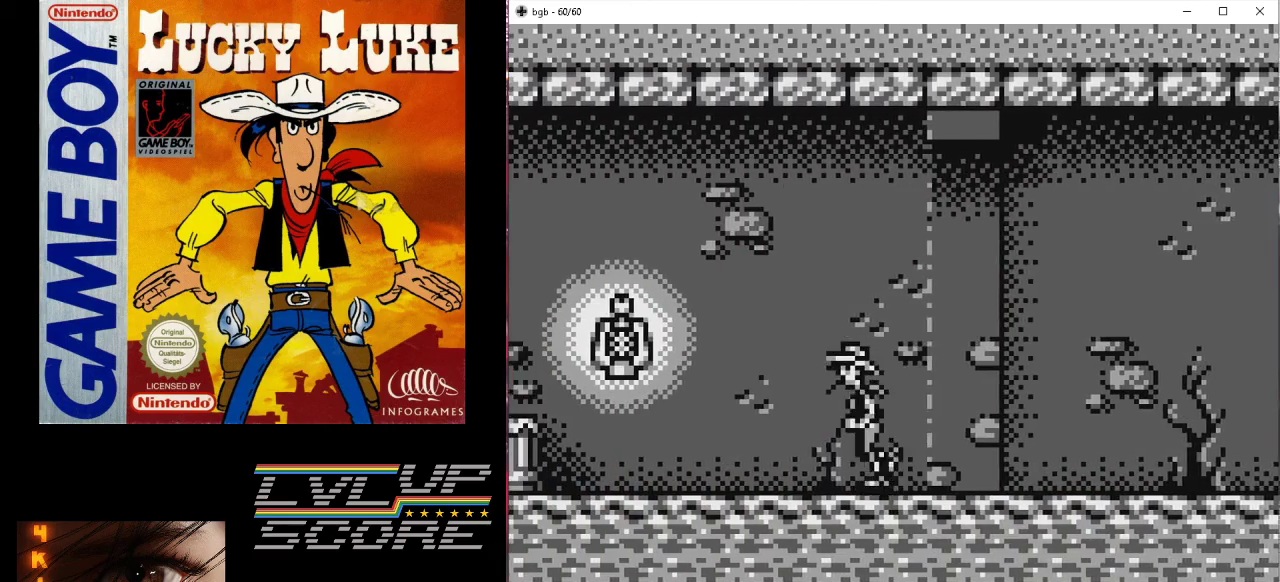
Gameplay with a controller (Nintendo layout); each line is a JSON object with the inputs held at the frame after it. "events" lists button and stick changes between this image and that frame as [ms after this image, input, new state], when the widget could be followed in between. Not read: L3 R3.
{"buttons": ["DPAD_LEFT"], "events": [[33, "DPAD_LEFT", "up"], [300, "DPAD_LEFT", "down"]]}
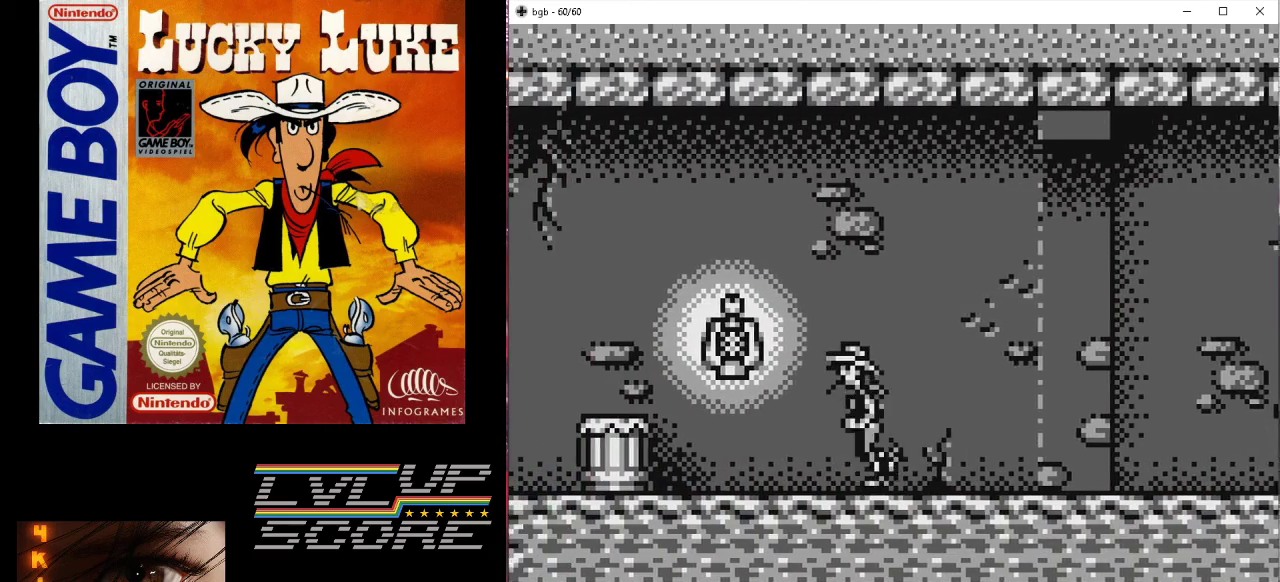
{"buttons": ["DPAD_LEFT"], "events": [[100, "DPAD_LEFT", "up"], [367, "B", "down"], [367, "DPAD_LEFT", "down"], [433, "B", "up"]]}
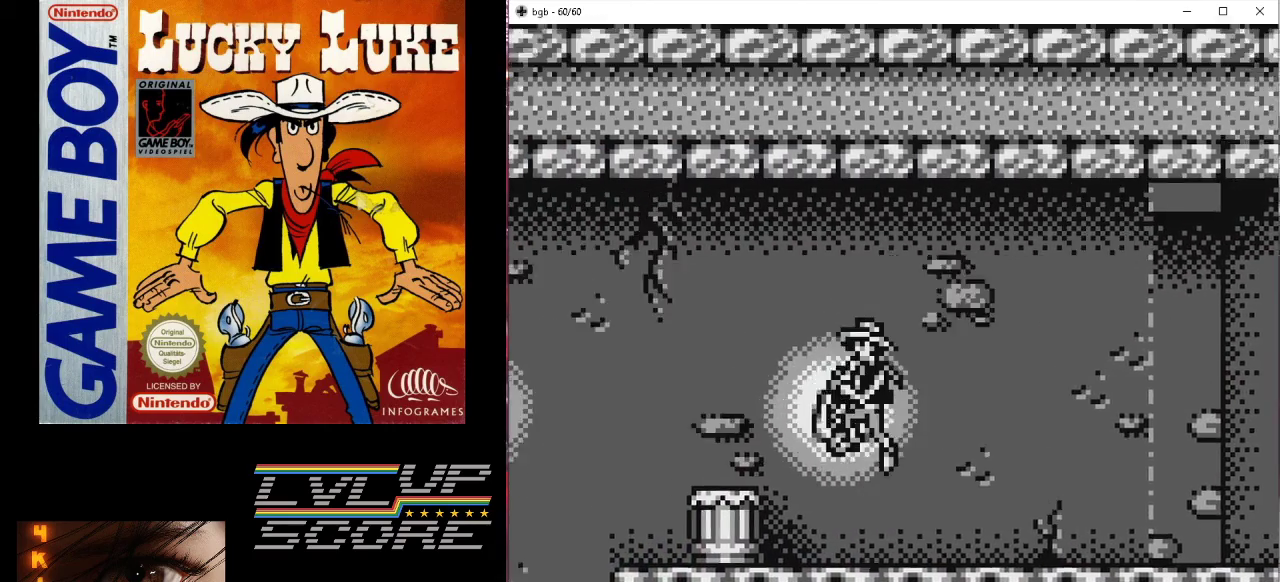
{"buttons": [], "events": [[300, "DPAD_LEFT", "up"]]}
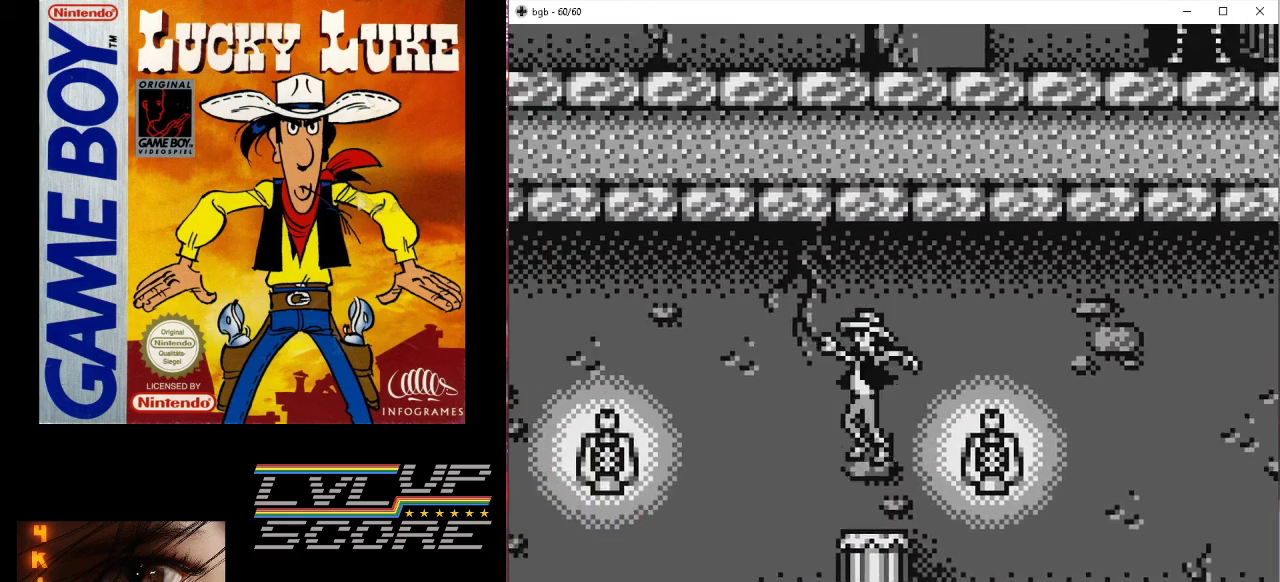
{"buttons": [], "events": [[233, "DPAD_LEFT", "down"], [400, "DPAD_LEFT", "up"]]}
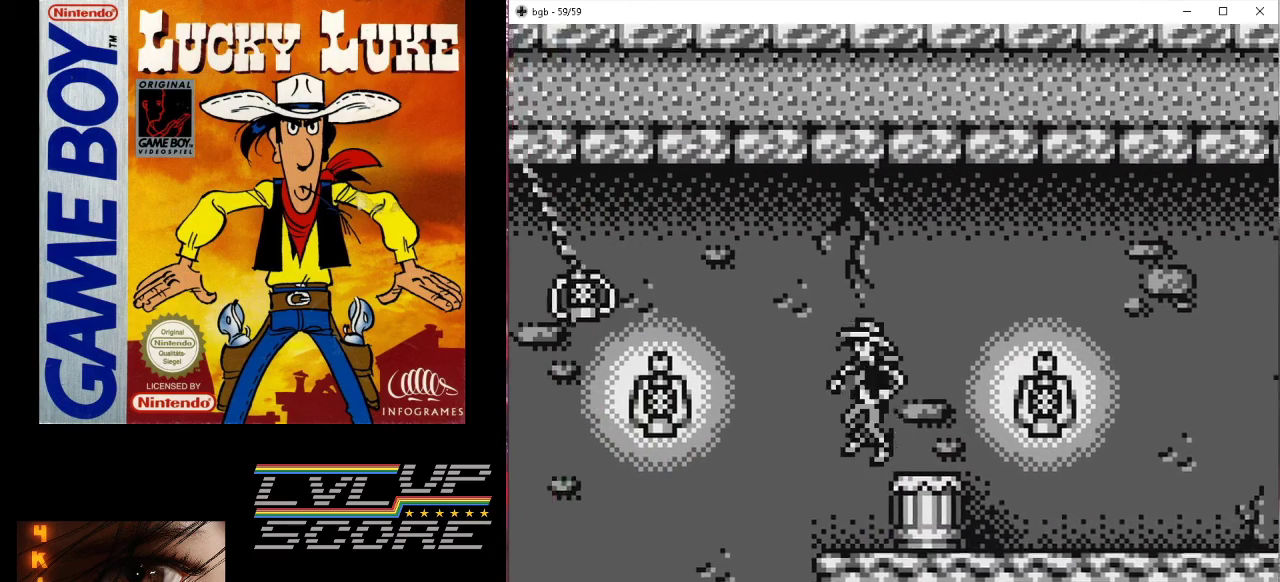
{"buttons": [], "events": [[267, "DPAD_LEFT", "down"], [367, "DPAD_LEFT", "up"]]}
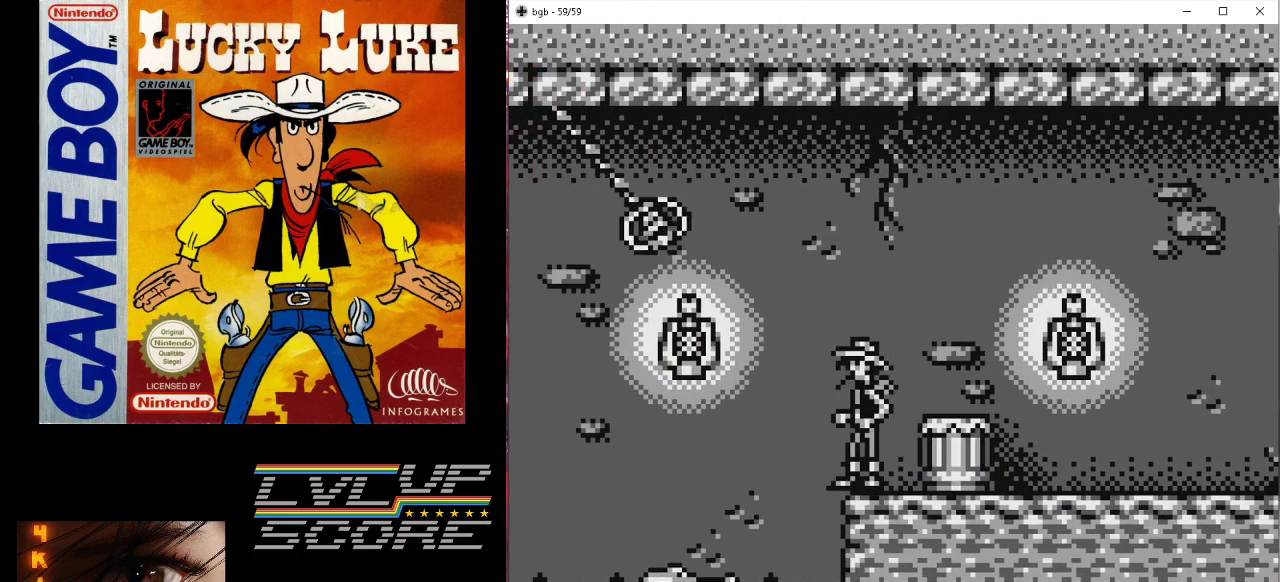
{"buttons": [], "events": []}
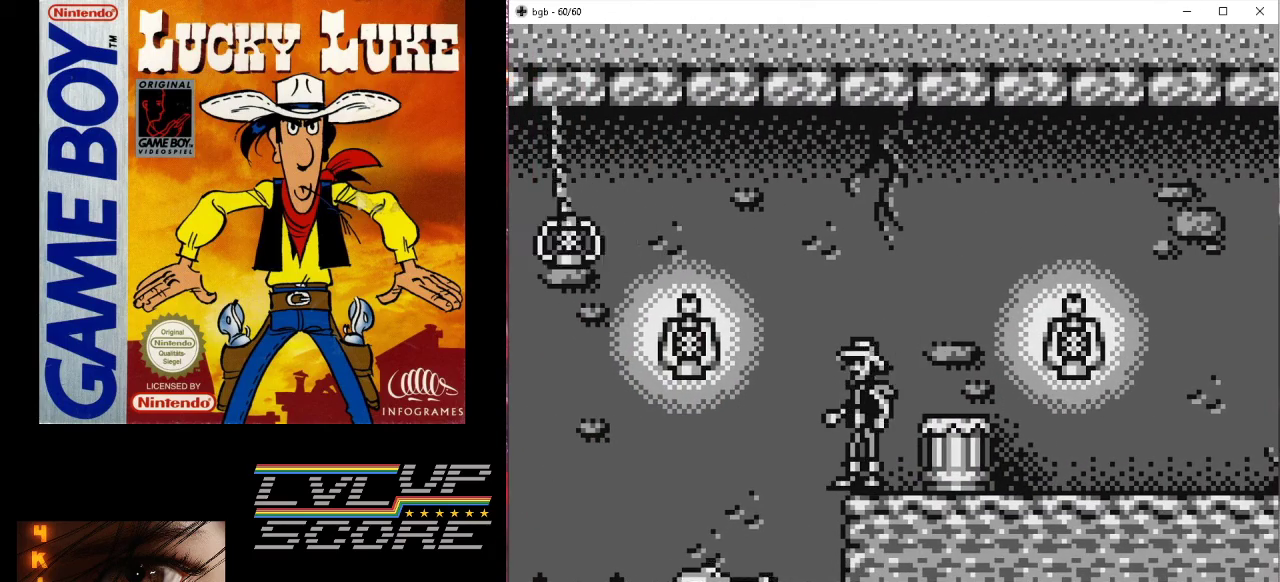
{"buttons": [], "events": []}
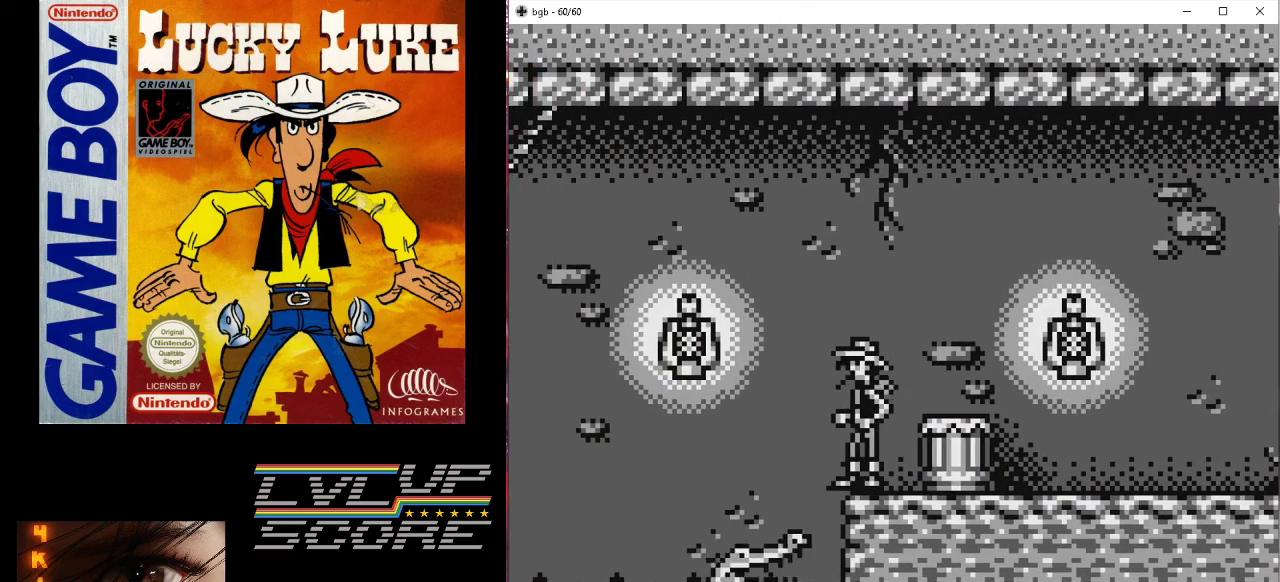
{"buttons": [], "events": []}
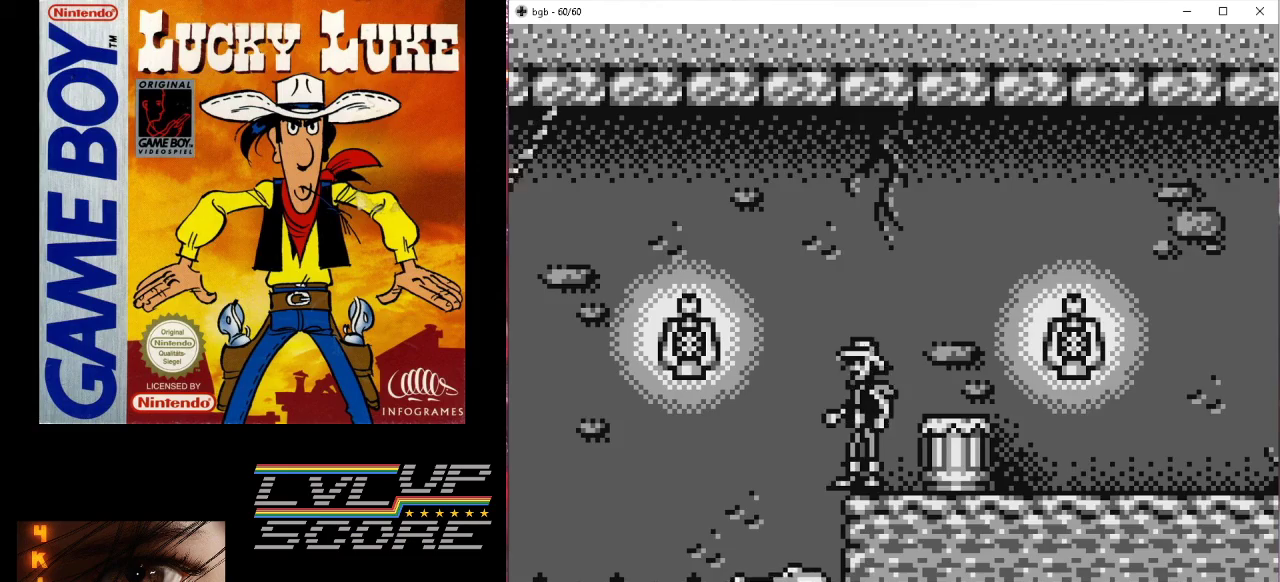
{"buttons": ["B", "DPAD_LEFT"], "events": [[367, "DPAD_LEFT", "down"], [400, "B", "down"]]}
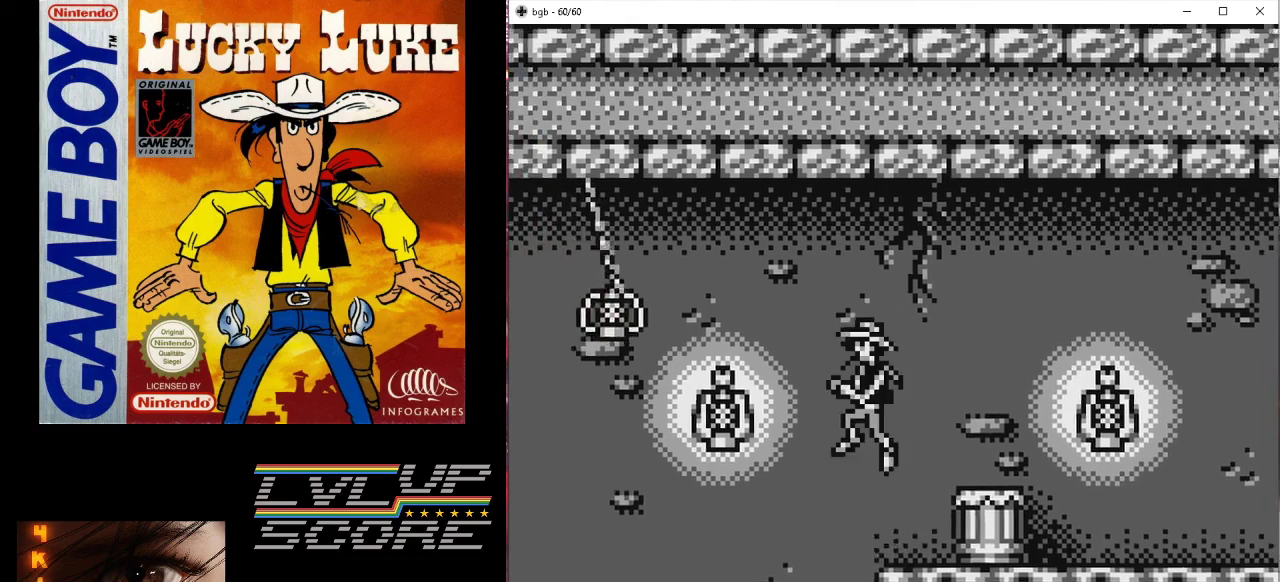
{"buttons": ["DPAD_LEFT"], "events": [[67, "B", "up"]]}
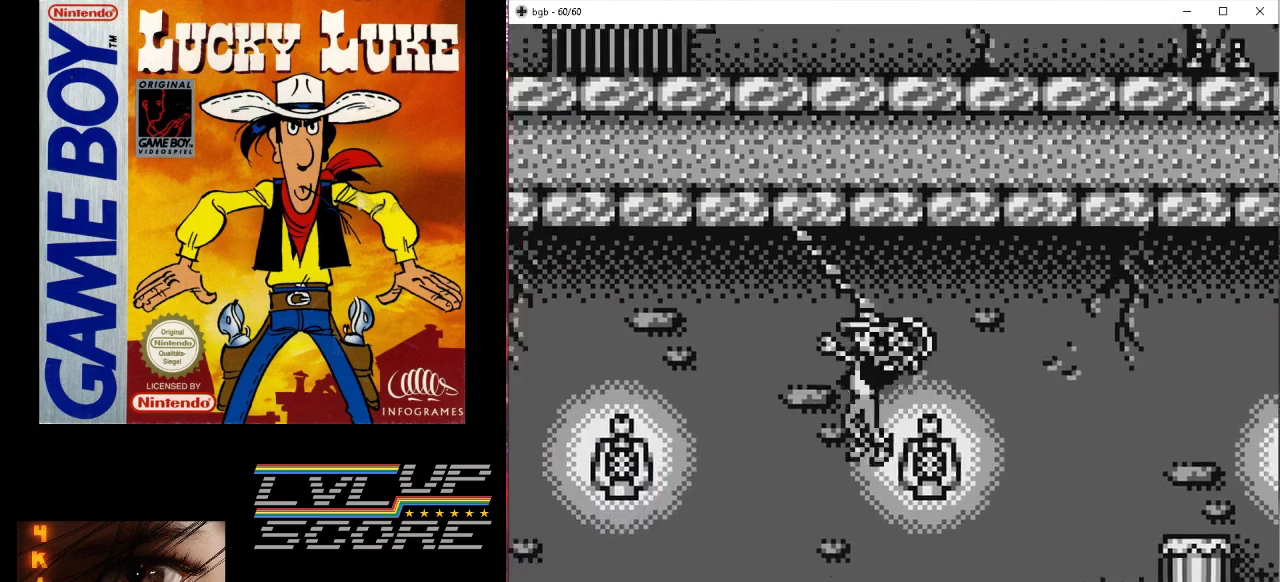
{"buttons": [], "events": [[333, "DPAD_LEFT", "up"]]}
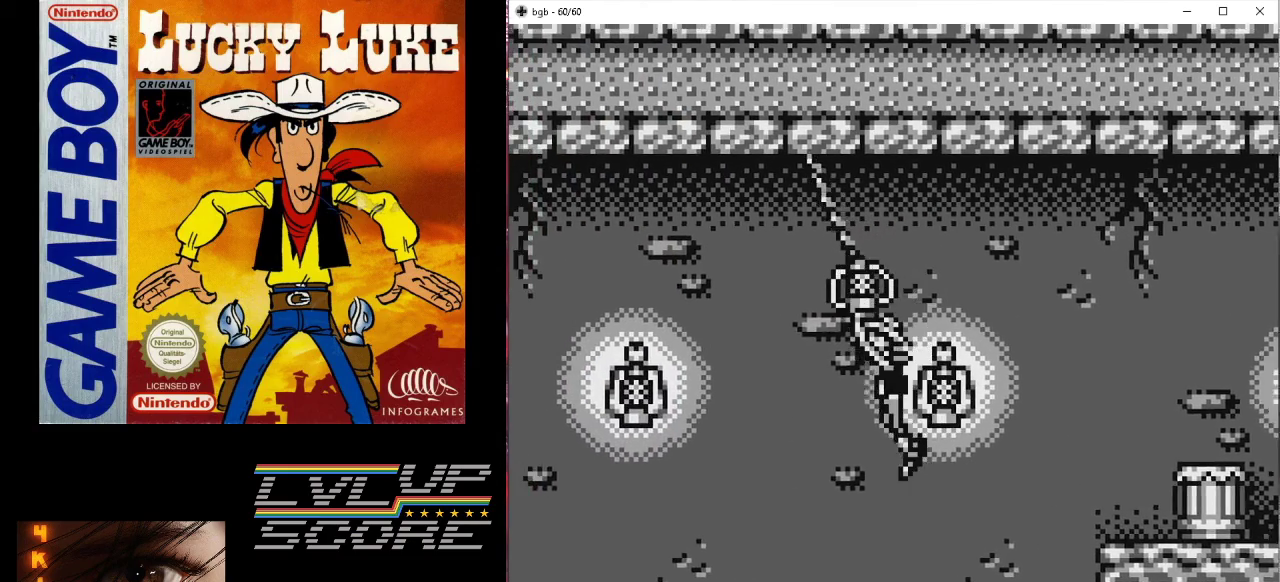
{"buttons": [], "events": []}
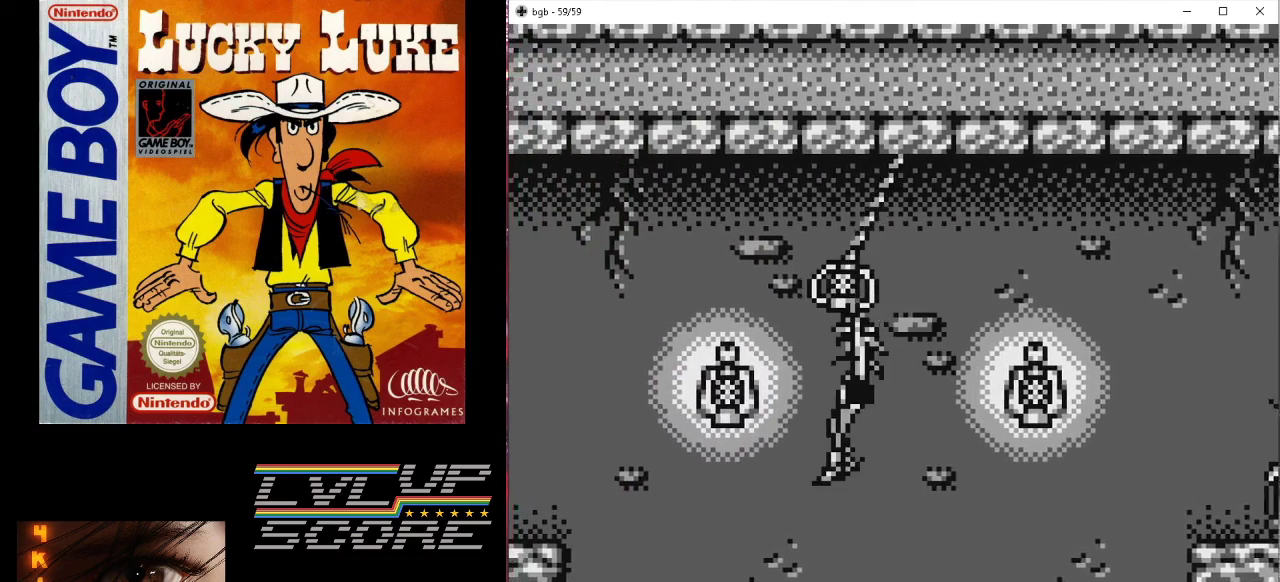
{"buttons": ["B", "DPAD_LEFT"], "events": [[233, "DPAD_LEFT", "down"], [300, "B", "down"]]}
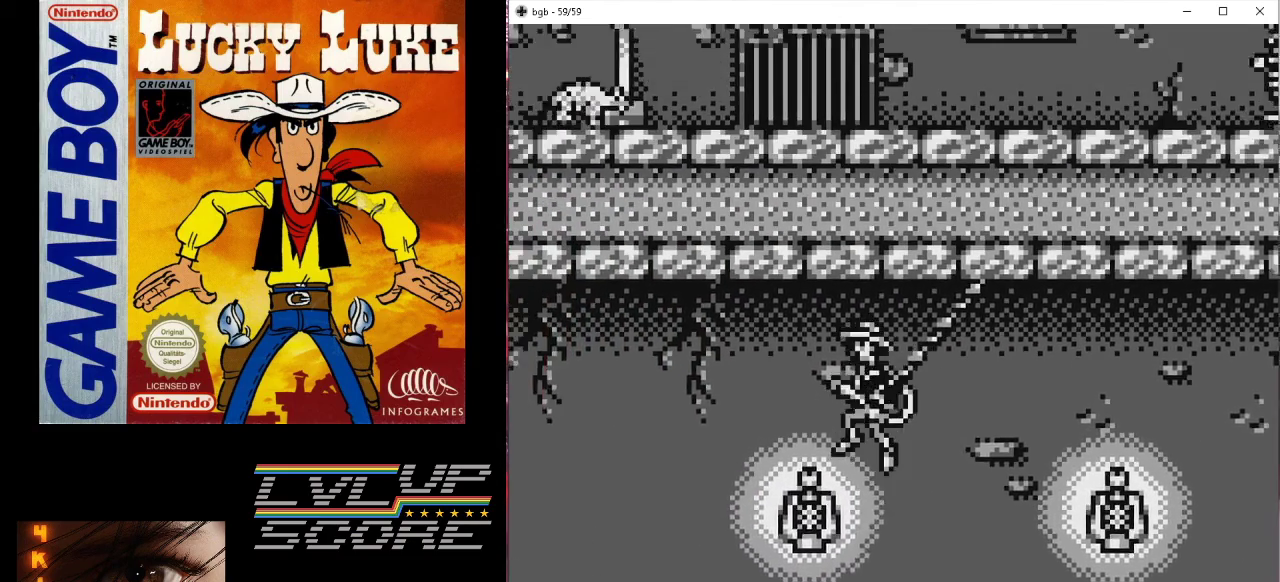
{"buttons": ["DPAD_LEFT"], "events": [[200, "B", "up"]]}
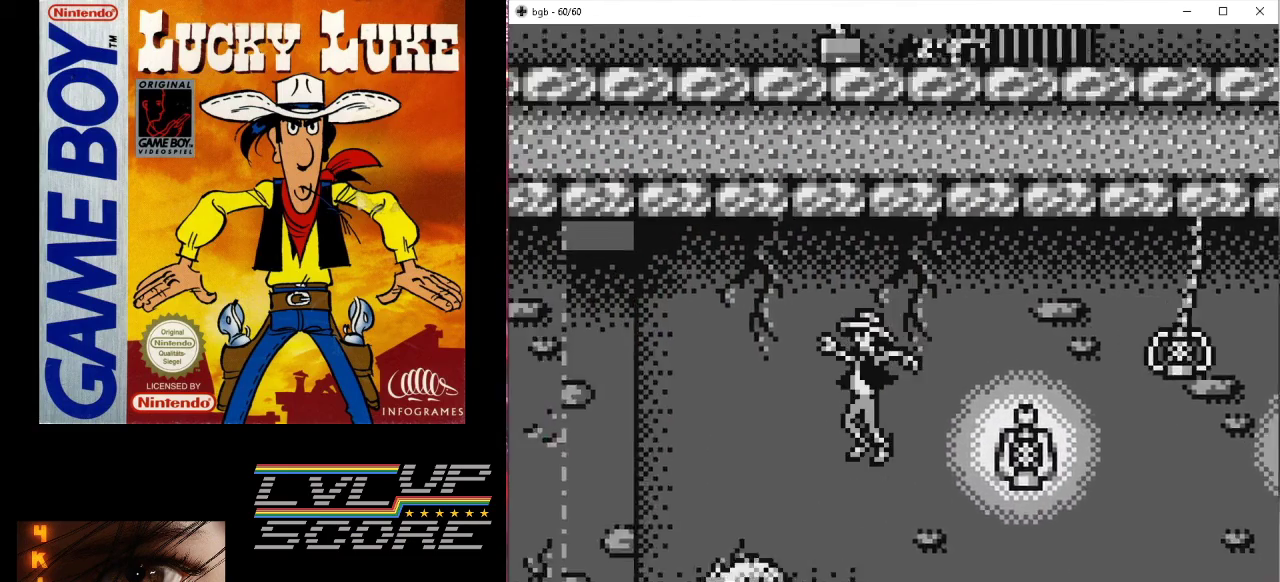
{"buttons": [], "events": [[67, "DPAD_LEFT", "up"]]}
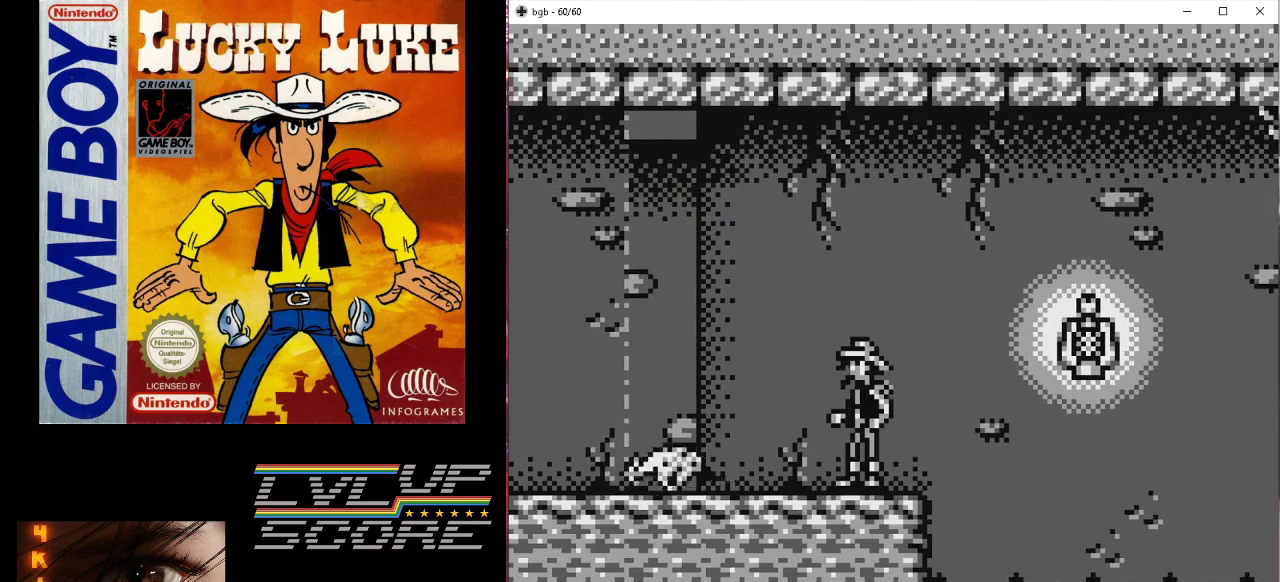
{"buttons": [], "events": [[167, "DPAD_LEFT", "down"], [367, "DPAD_LEFT", "up"]]}
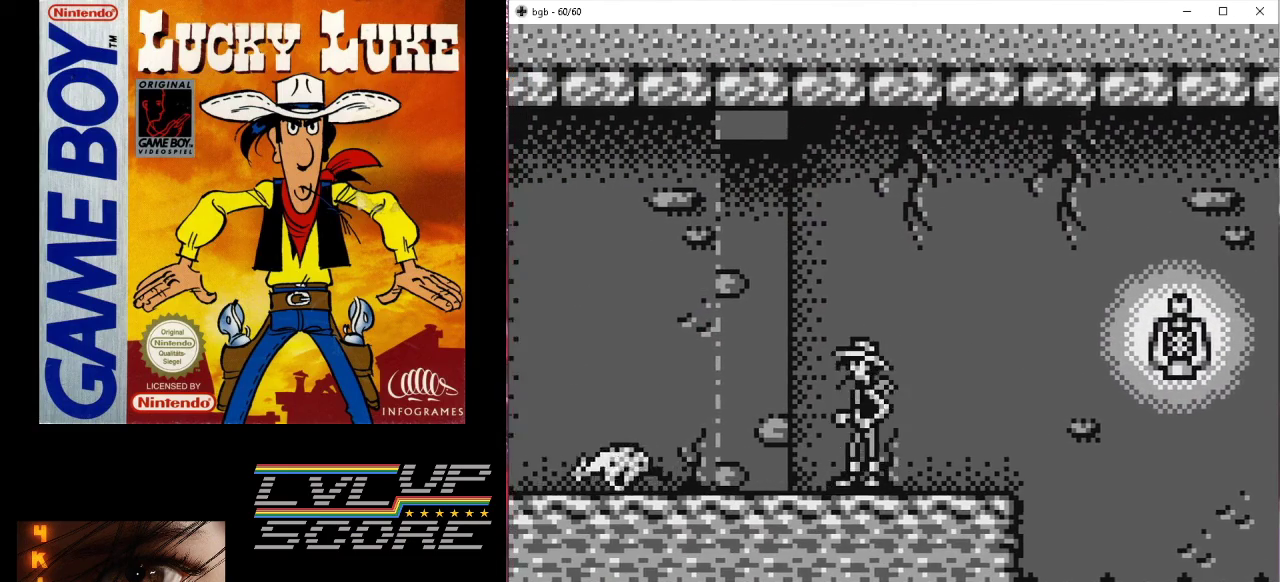
{"buttons": [], "events": [[167, "DPAD_LEFT", "down"], [400, "DPAD_LEFT", "up"]]}
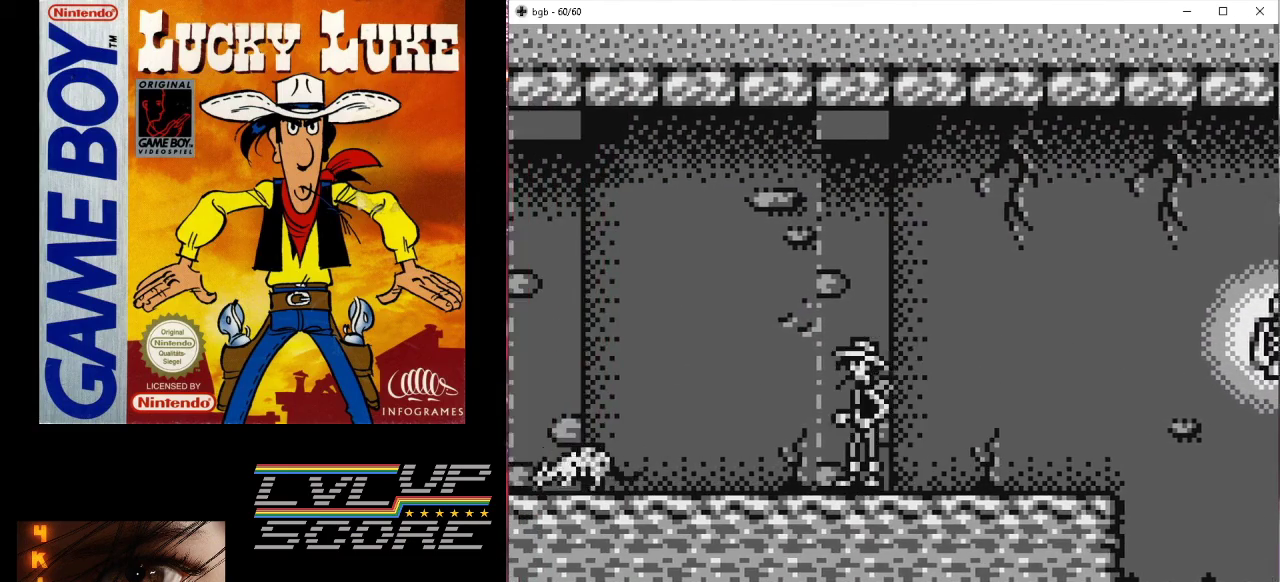
{"buttons": [], "events": [[267, "DPAD_LEFT", "down"], [467, "DPAD_LEFT", "up"]]}
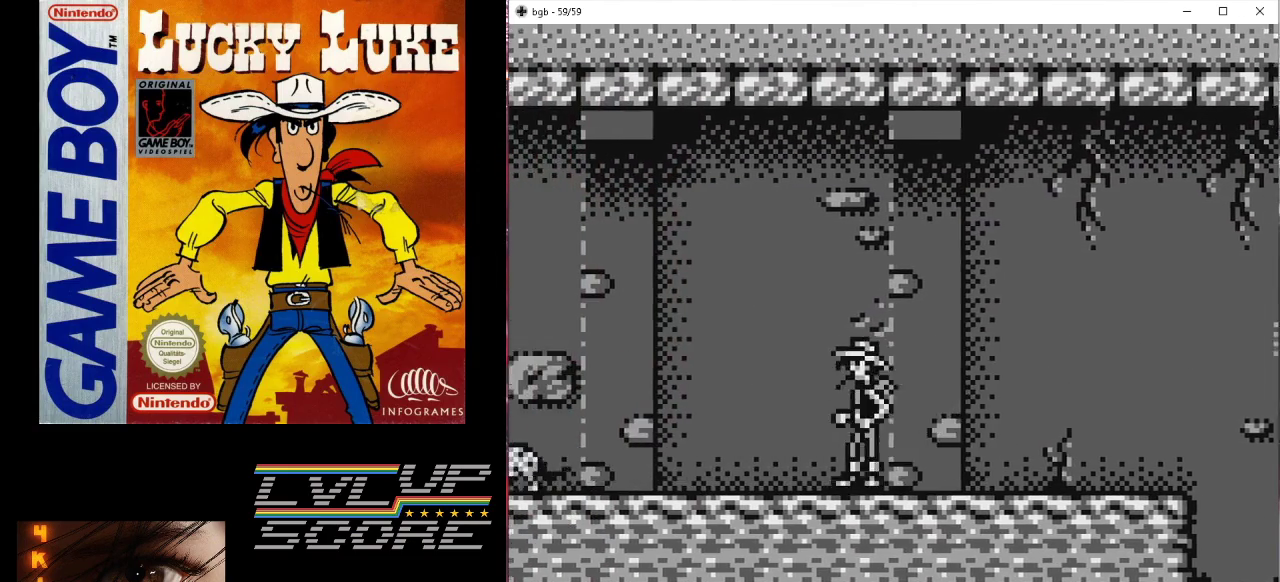
{"buttons": ["DPAD_LEFT"], "events": [[300, "DPAD_LEFT", "down"]]}
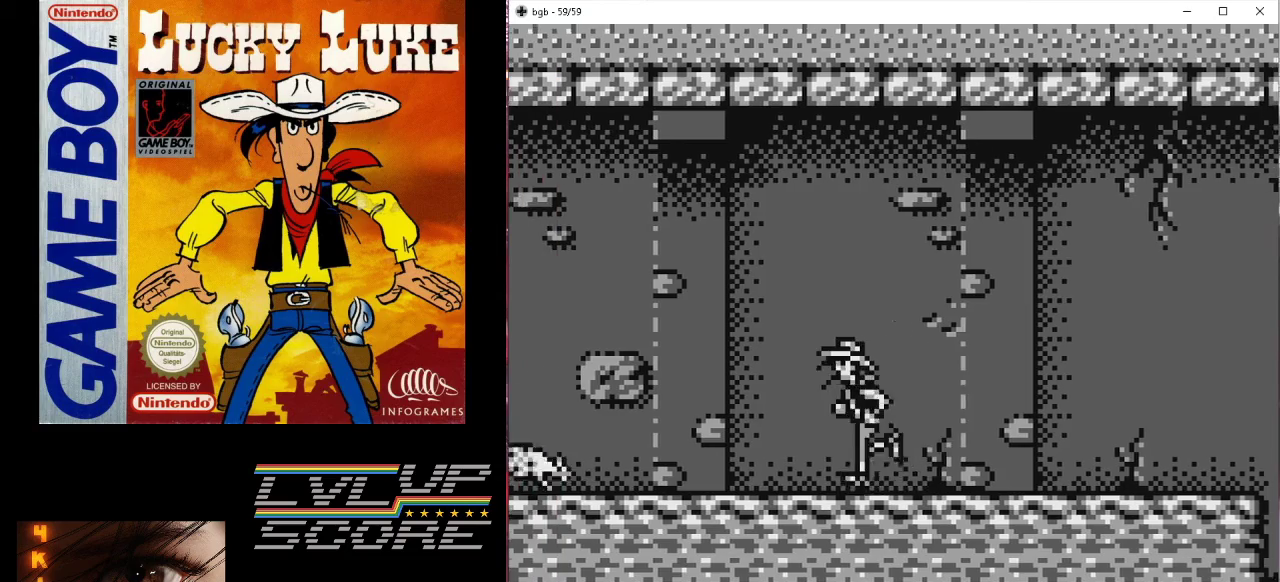
{"buttons": ["DPAD_LEFT"], "events": [[100, "DPAD_LEFT", "up"], [367, "B", "down"], [367, "DPAD_LEFT", "down"], [500, "B", "up"]]}
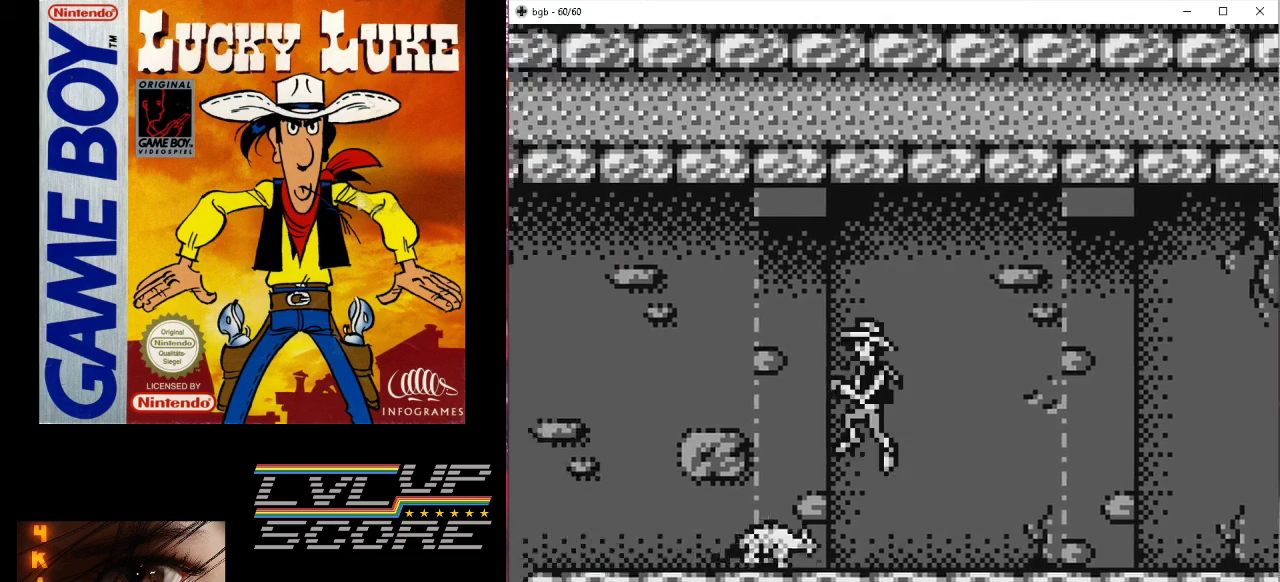
{"buttons": [], "events": [[433, "DPAD_LEFT", "up"]]}
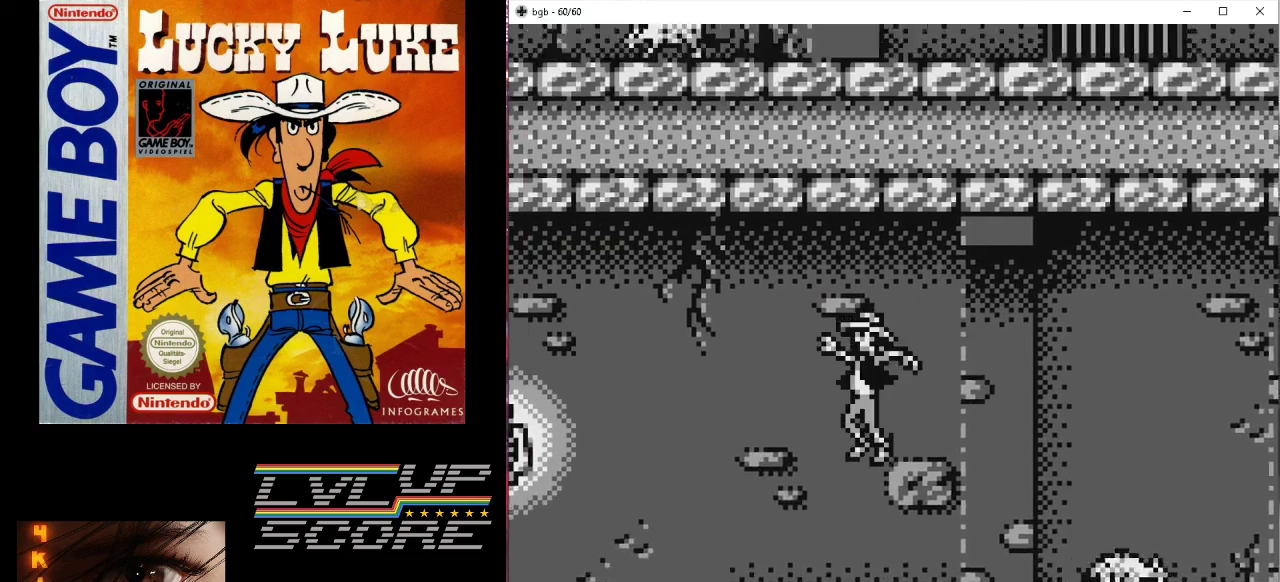
{"buttons": [], "events": [[267, "DPAD_LEFT", "down"], [400, "DPAD_LEFT", "up"]]}
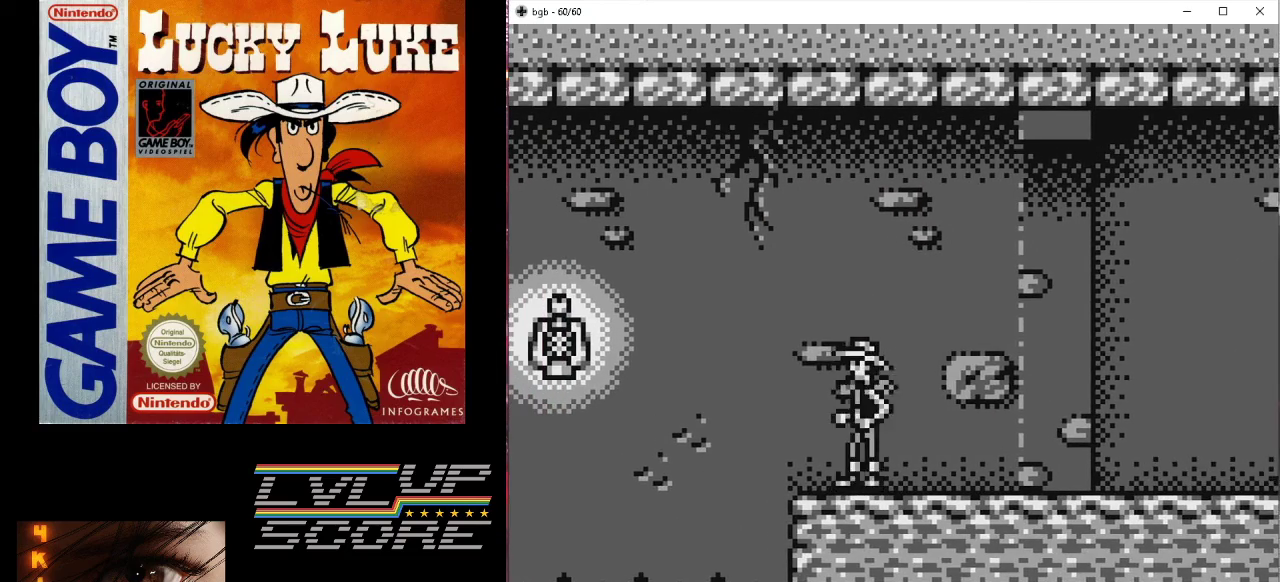
{"buttons": [], "events": [[233, "DPAD_LEFT", "down"], [333, "DPAD_LEFT", "up"]]}
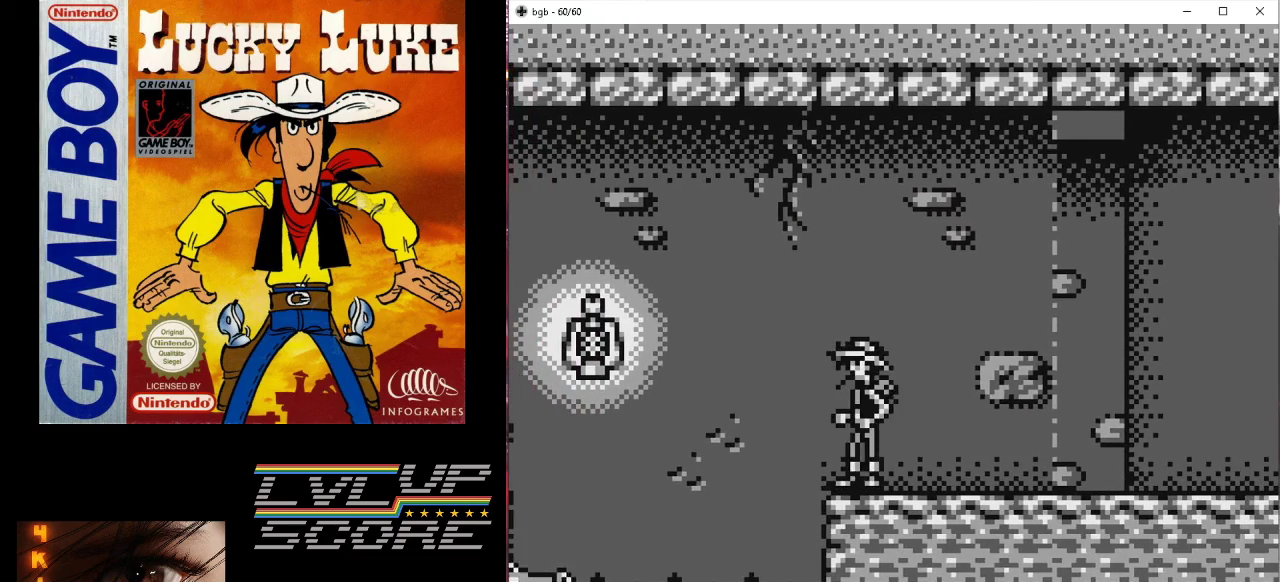
{"buttons": ["DPAD_LEFT"], "events": [[400, "DPAD_LEFT", "down"]]}
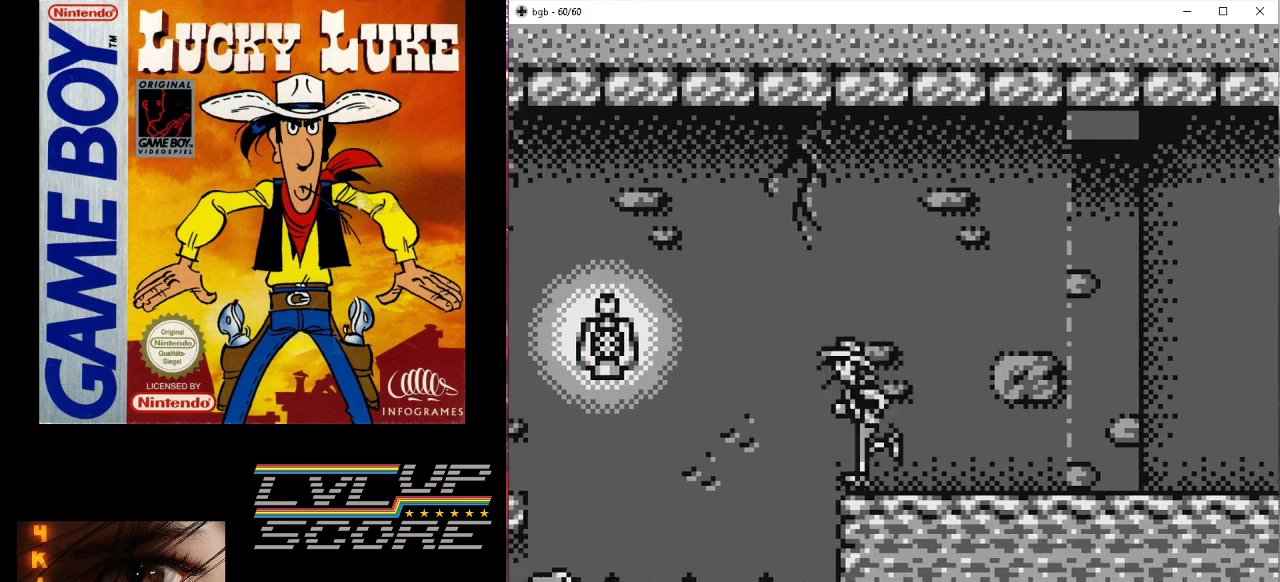
{"buttons": ["B", "DPAD_LEFT"], "events": [[33, "B", "down"]]}
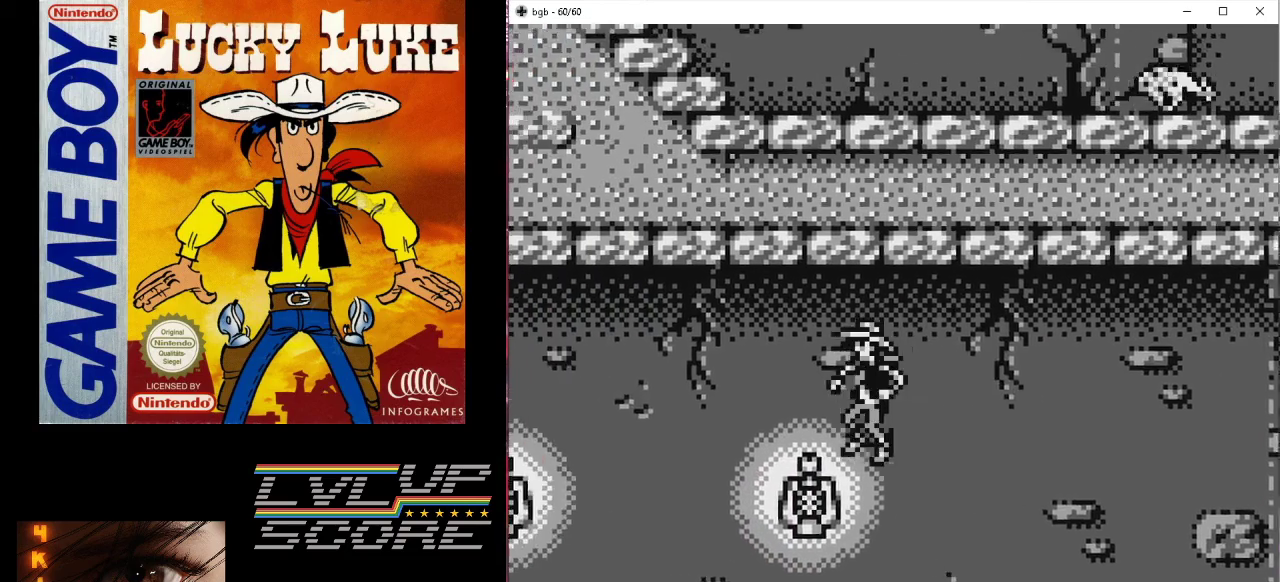
{"buttons": ["DPAD_LEFT"], "events": [[200, "B", "up"], [300, "DPAD_LEFT", "up"], [500, "DPAD_LEFT", "down"]]}
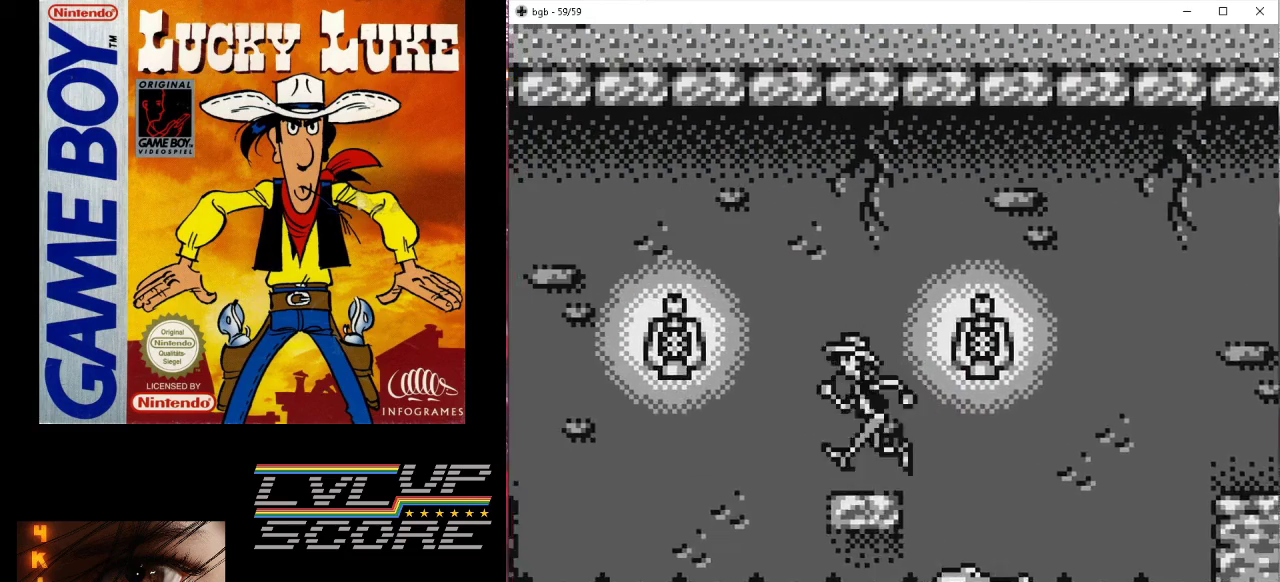
{"buttons": ["B", "DPAD_LEFT"], "events": [[67, "B", "down"]]}
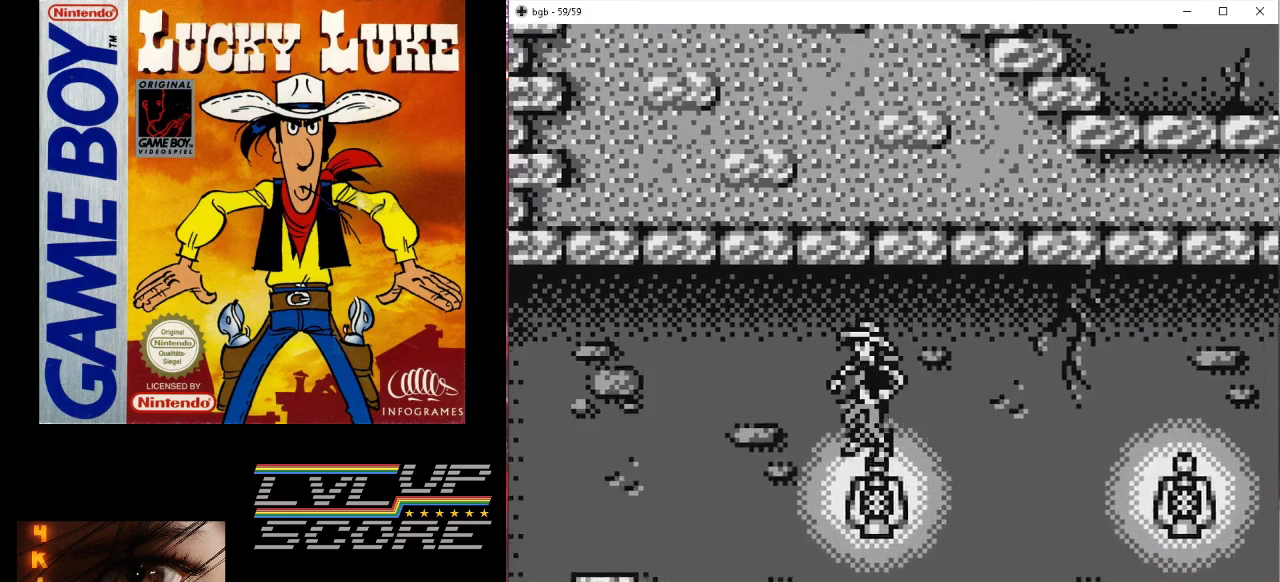
{"buttons": ["DPAD_LEFT"], "events": [[300, "B", "up"]]}
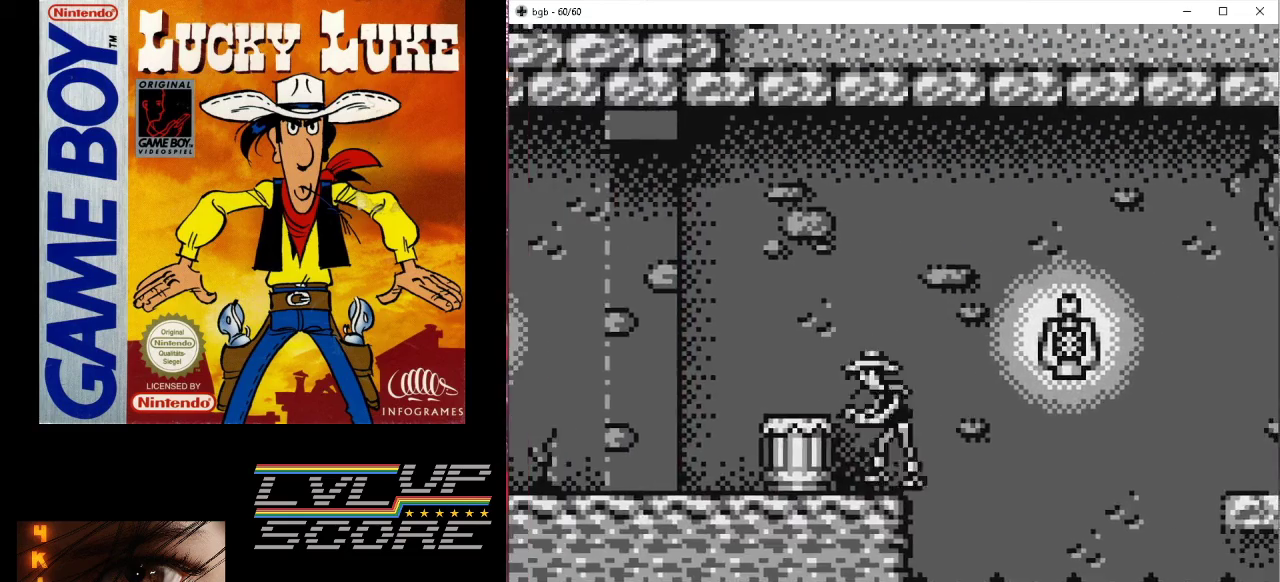
{"buttons": ["DPAD_LEFT"], "events": [[67, "B", "down"], [167, "B", "up"]]}
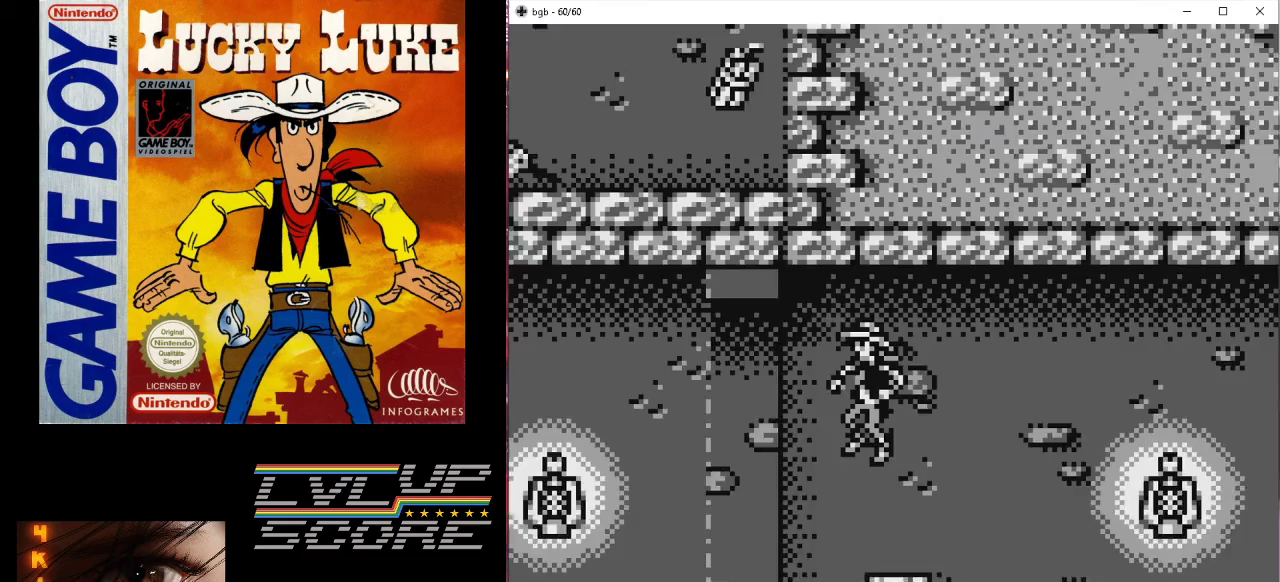
{"buttons": ["DPAD_LEFT"], "events": []}